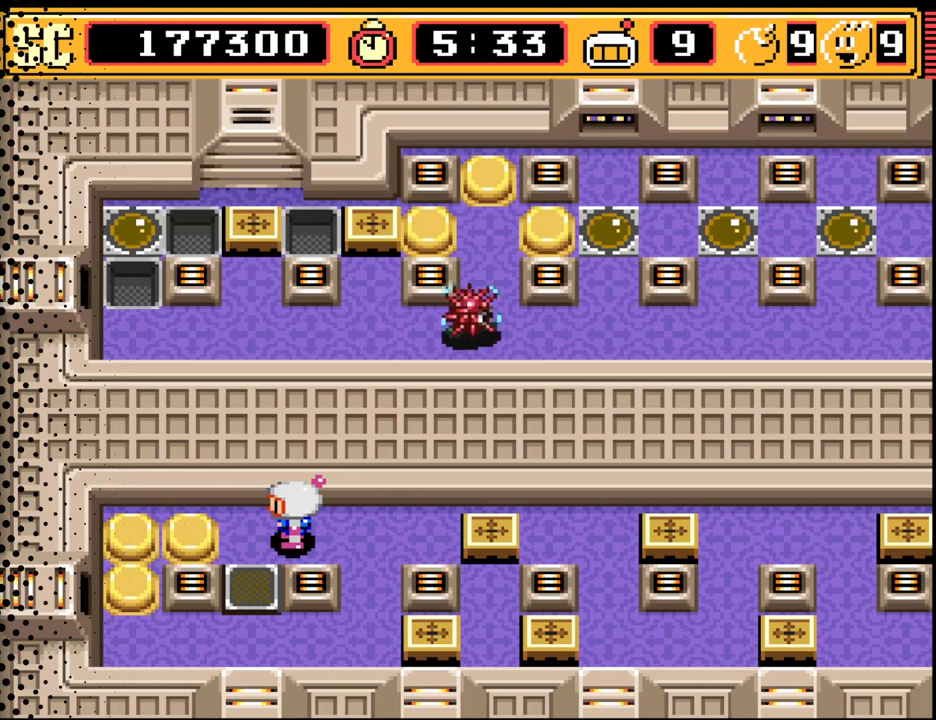
Gameplay with a controller (Nintendo layout); each line is a JSON object with the inputs held at the frame after it. "events" lists button and stick changes between this image and that frame as [ms after this image, input, new state], when the widget could be followed in between. Not read: L3 R3.
{"buttons": [], "events": []}
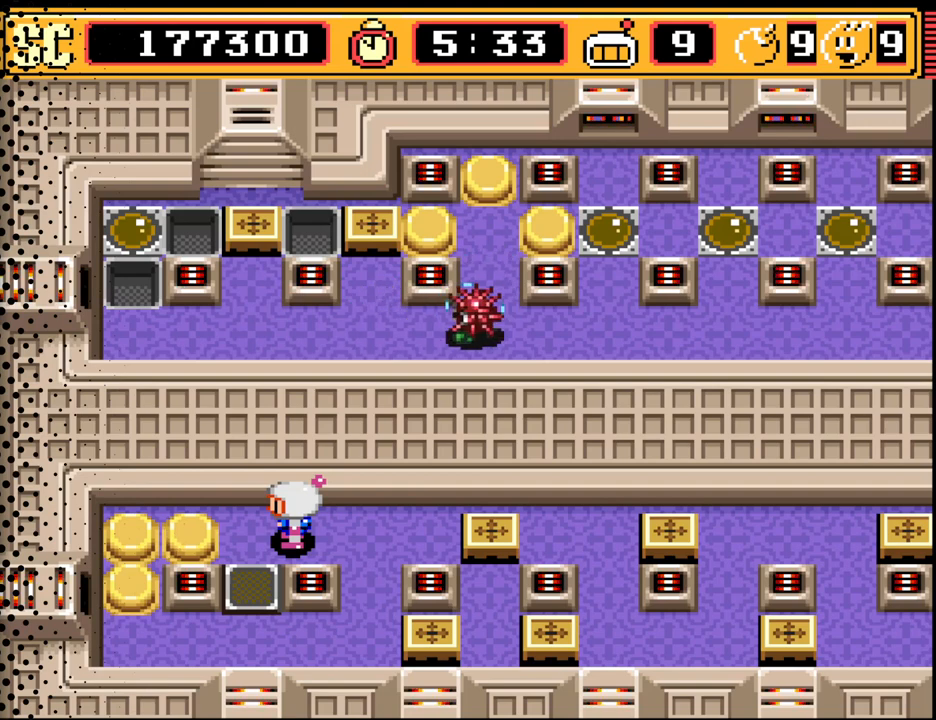
{"buttons": [], "events": [[200, "DPAD_UP", "down"], [300, "DPAD_UP", "up"], [367, "A", "down"], [500, "A", "up"]]}
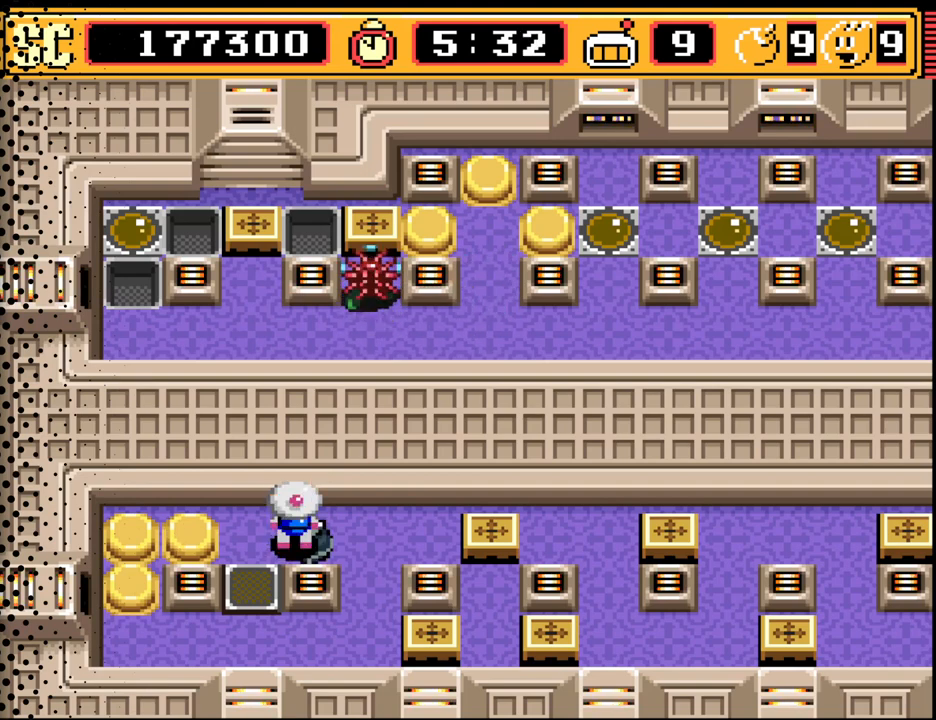
{"buttons": [], "events": [[67, "A", "down"], [200, "A", "up"]]}
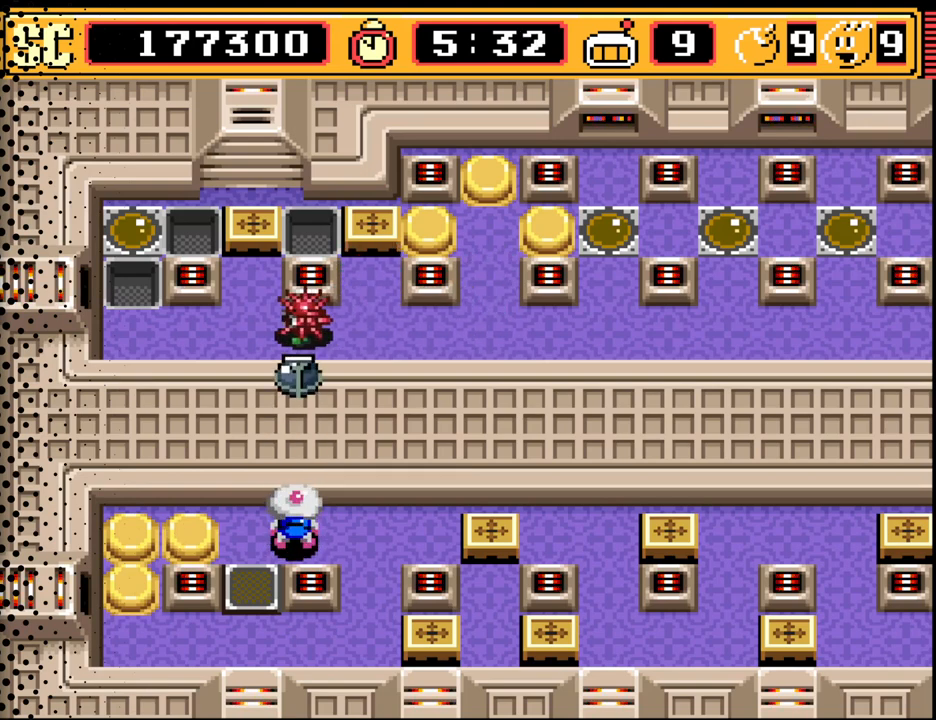
{"buttons": [], "events": []}
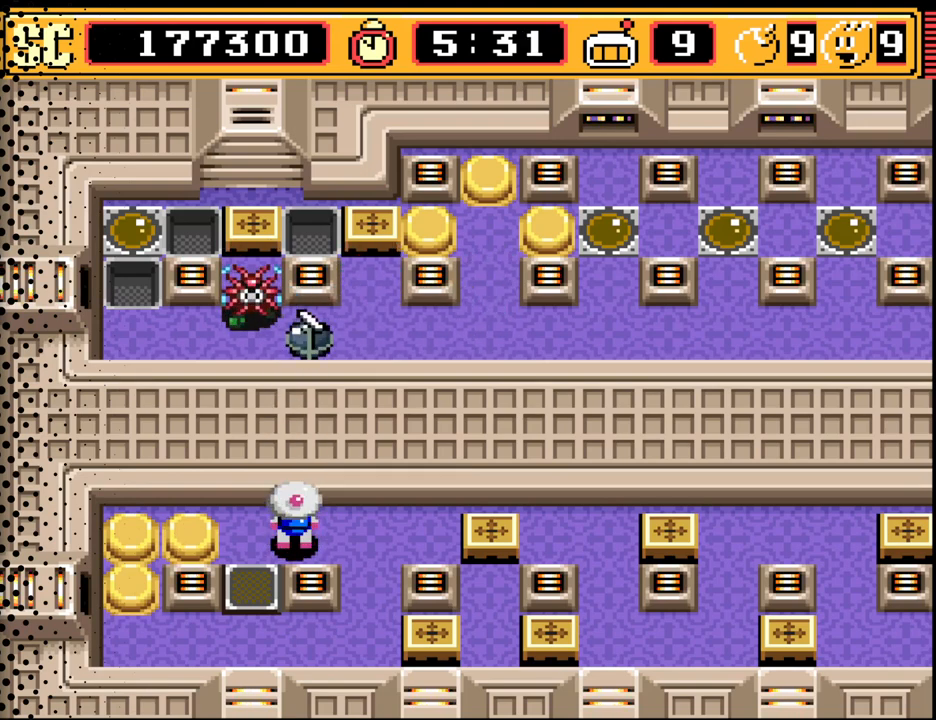
{"buttons": [], "events": []}
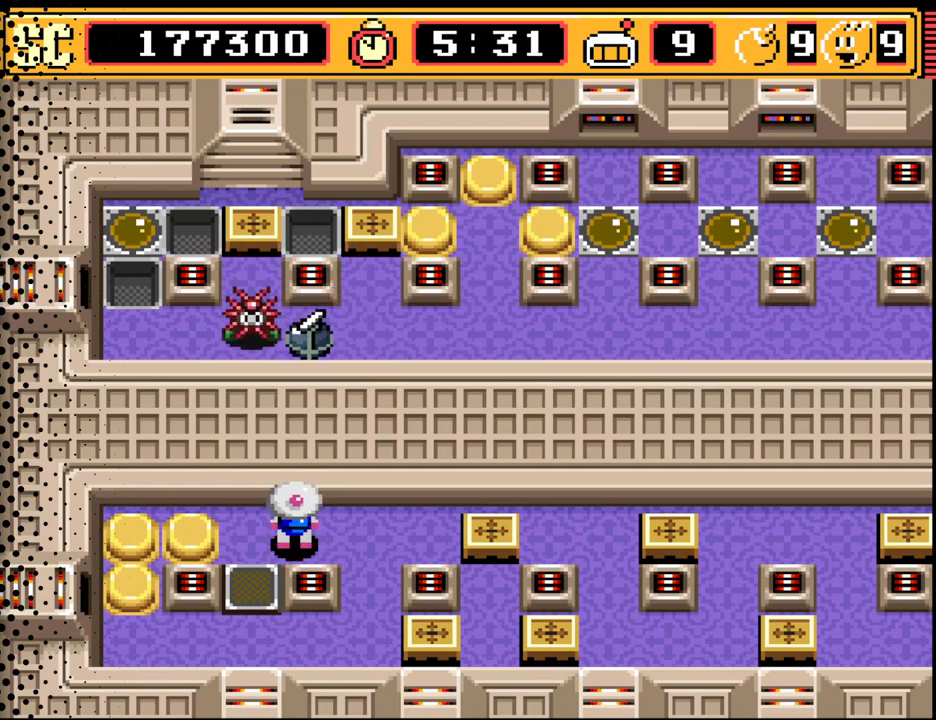
{"buttons": [], "events": [[100, "B", "down"], [233, "B", "up"]]}
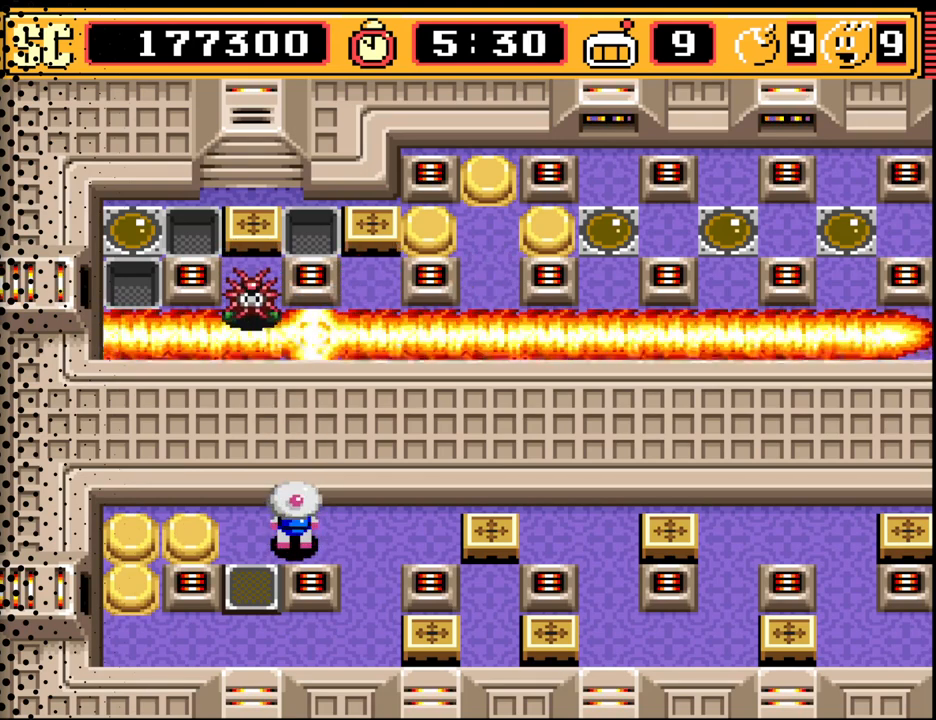
{"buttons": ["A"], "events": [[500, "A", "down"]]}
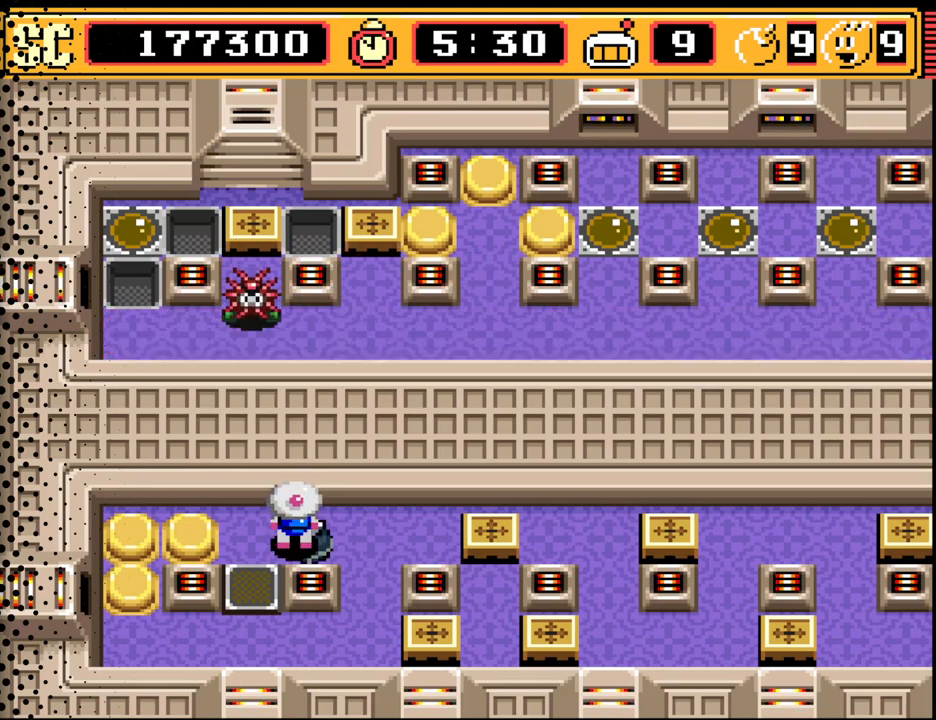
{"buttons": [], "events": [[100, "A", "up"], [200, "A", "down"], [300, "A", "up"]]}
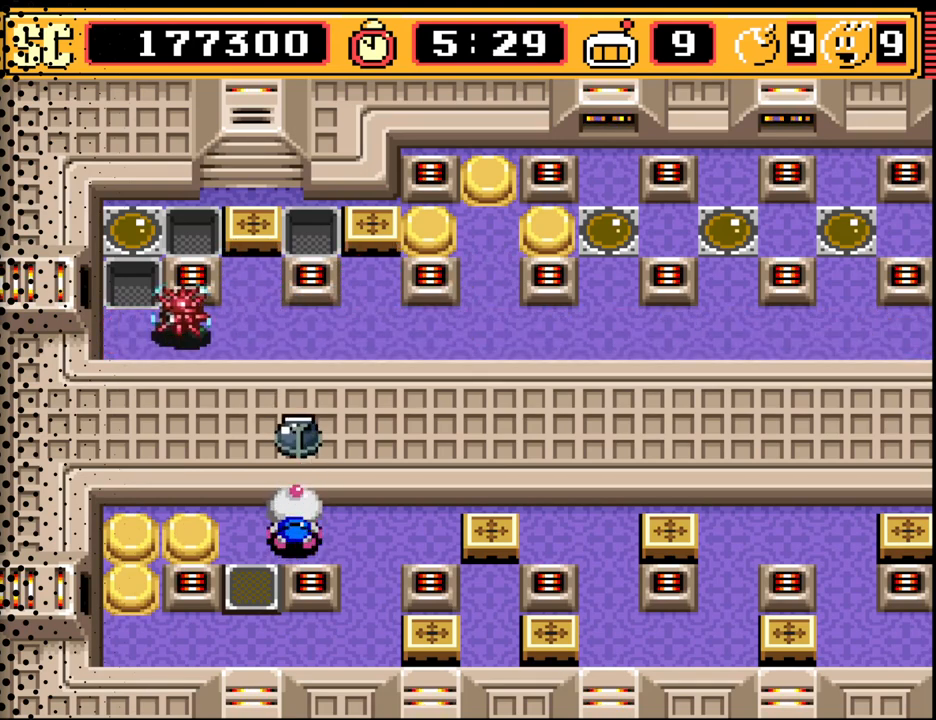
{"buttons": ["B"], "events": [[433, "B", "down"]]}
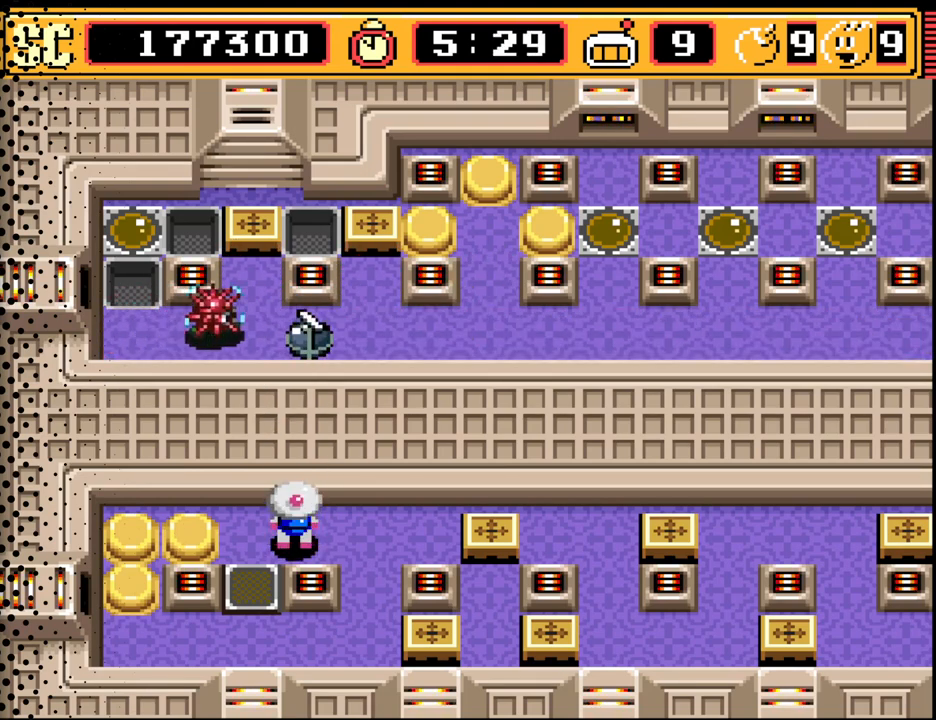
{"buttons": [], "events": [[100, "B", "up"]]}
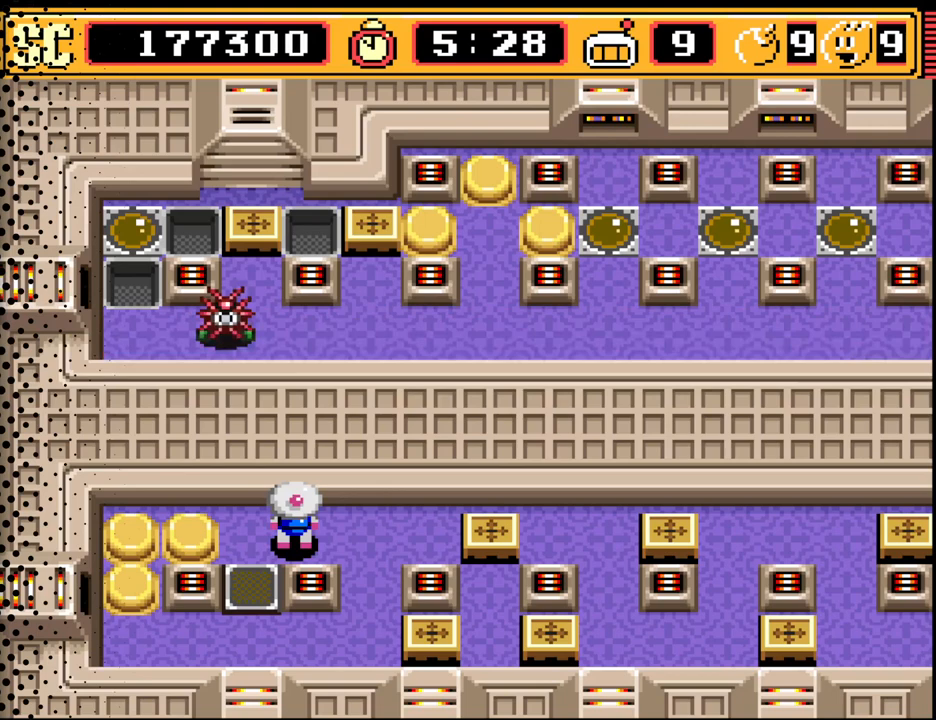
{"buttons": [], "events": []}
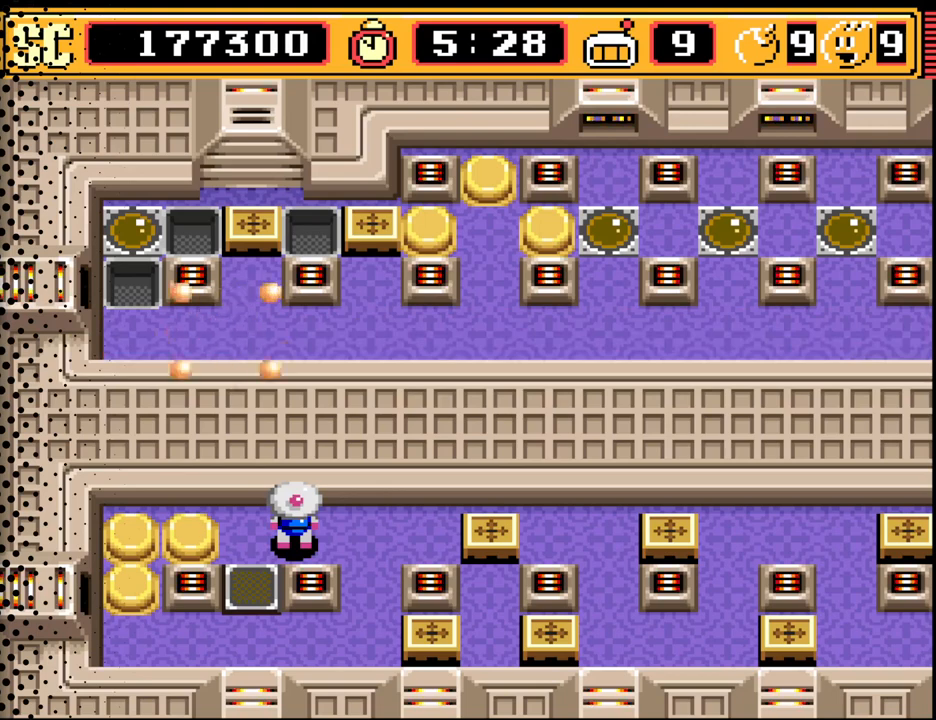
{"buttons": ["DPAD_RIGHT"], "events": [[467, "DPAD_RIGHT", "down"]]}
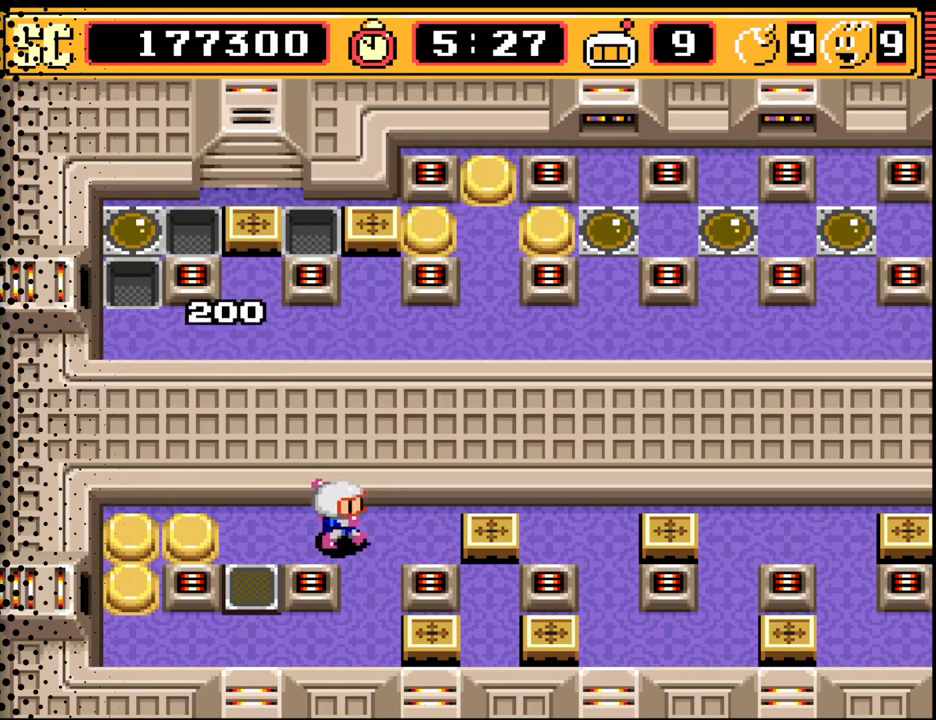
{"buttons": ["DPAD_RIGHT"], "events": [[100, "DPAD_RIGHT", "up"], [433, "DPAD_RIGHT", "down"]]}
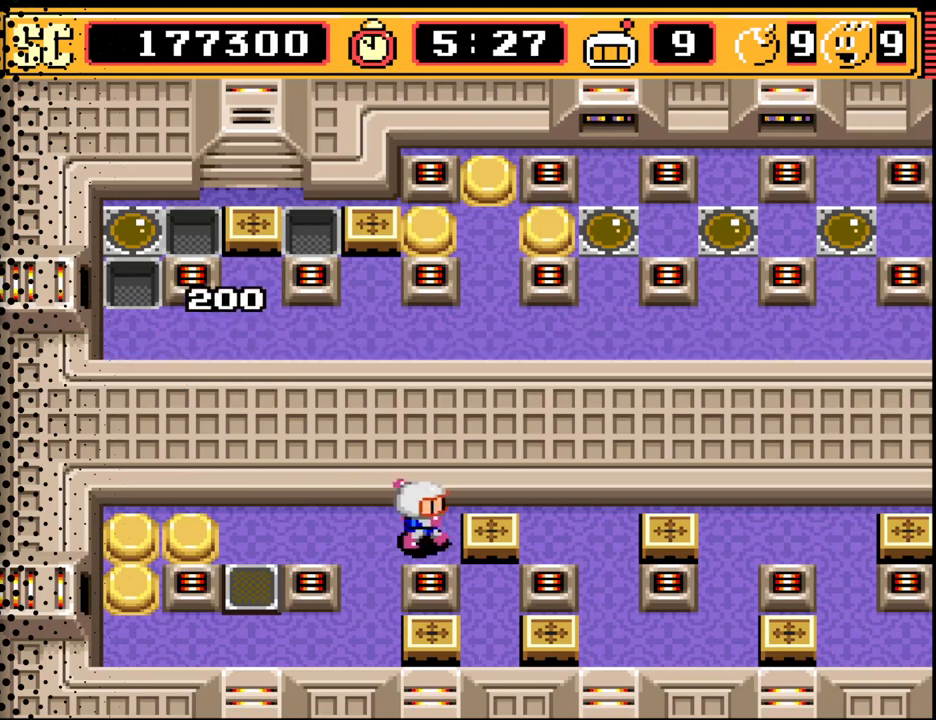
{"buttons": ["A"], "events": [[33, "DPAD_RIGHT", "up"], [400, "A", "down"]]}
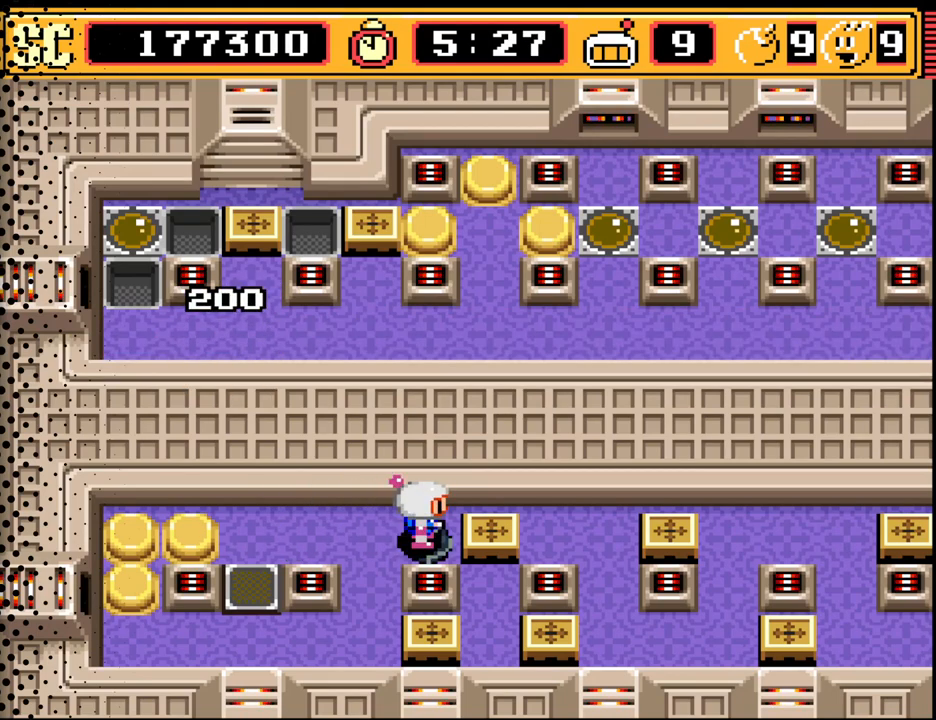
{"buttons": [], "events": [[33, "A", "up"], [100, "DPAD_LEFT", "down"], [133, "DPAD_LEFT", "up"], [167, "DPAD_DOWN", "down"], [367, "DPAD_DOWN", "up"]]}
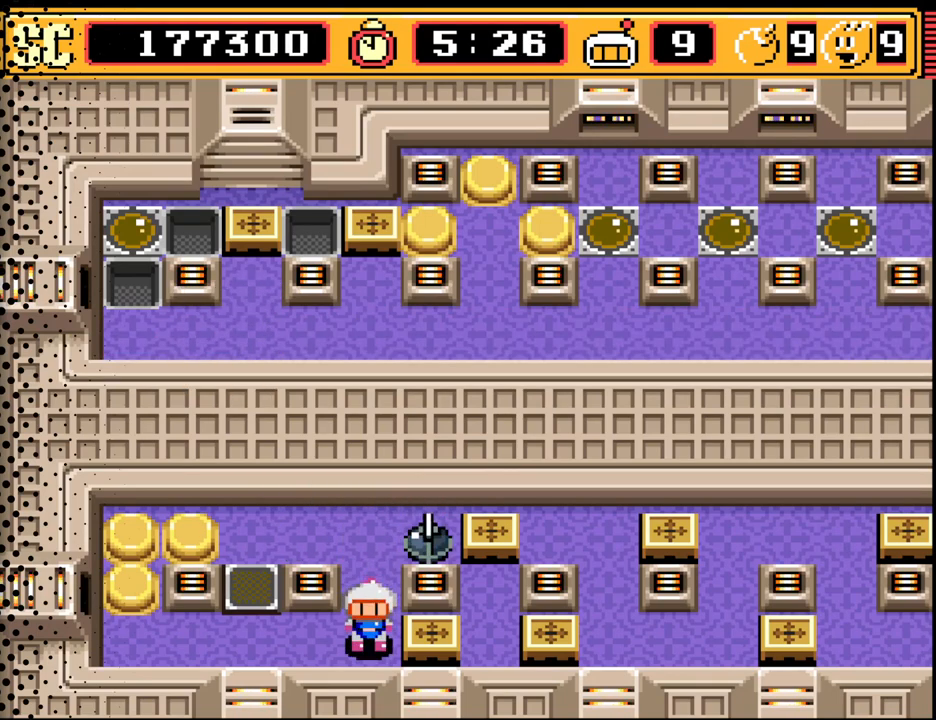
{"buttons": [], "events": [[167, "B", "down"], [267, "B", "up"]]}
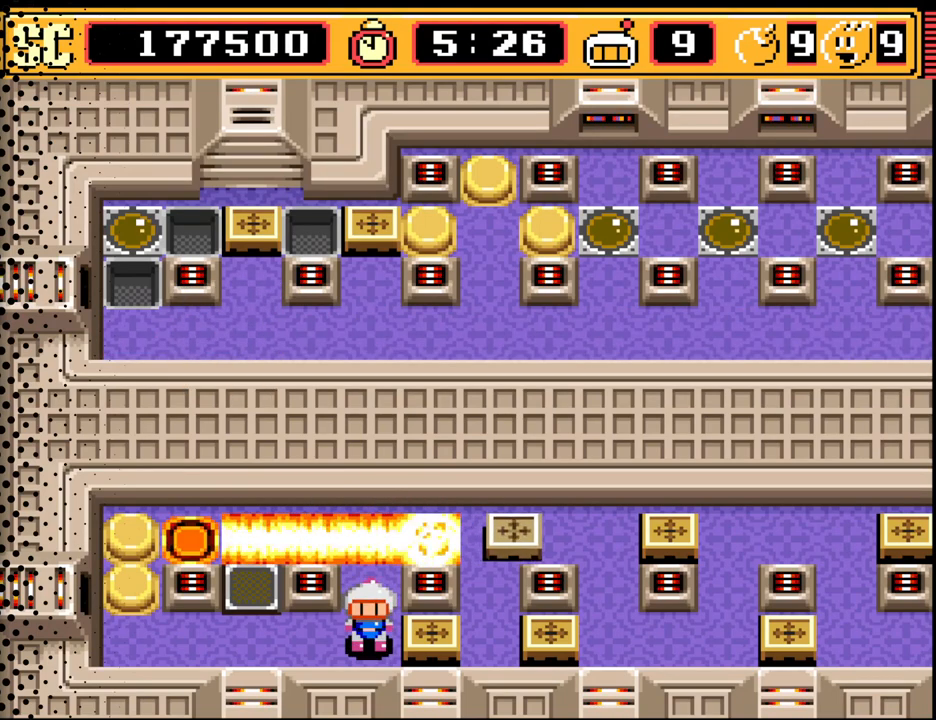
{"buttons": [], "events": []}
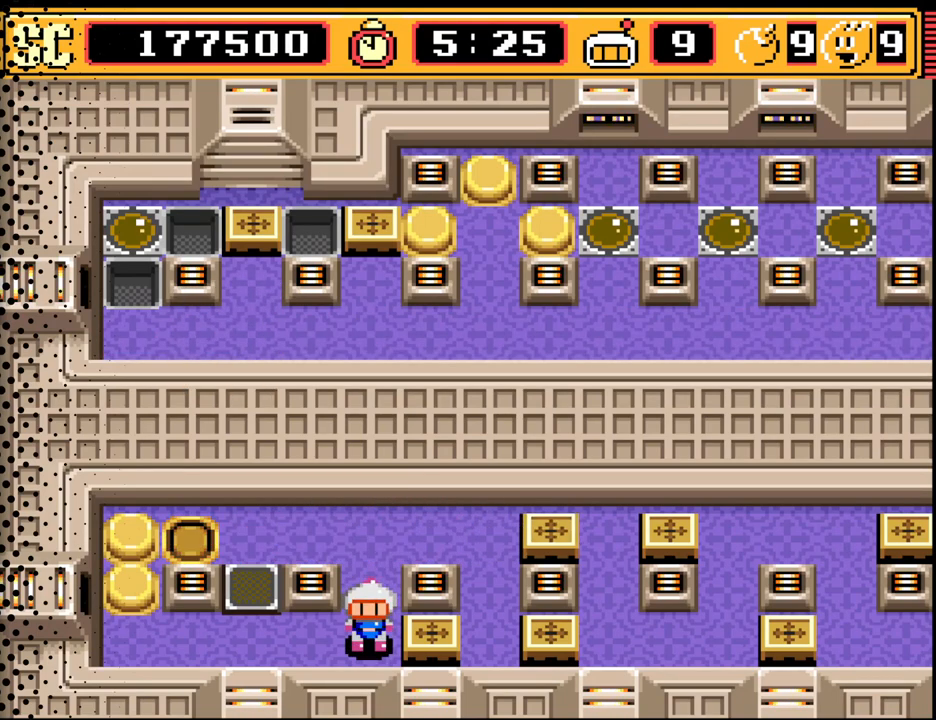
{"buttons": [], "events": [[333, "DPAD_UP", "down"], [467, "DPAD_UP", "up"]]}
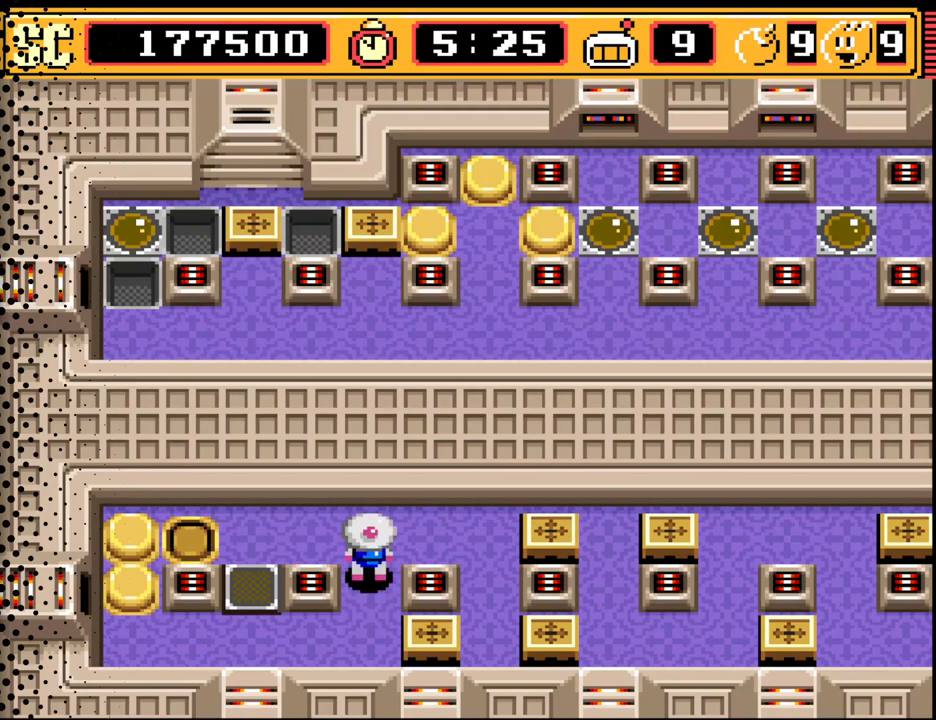
{"buttons": [], "events": [[100, "DPAD_UP", "down"], [167, "DPAD_UP", "up"], [300, "DPAD_RIGHT", "down"], [433, "DPAD_RIGHT", "up"]]}
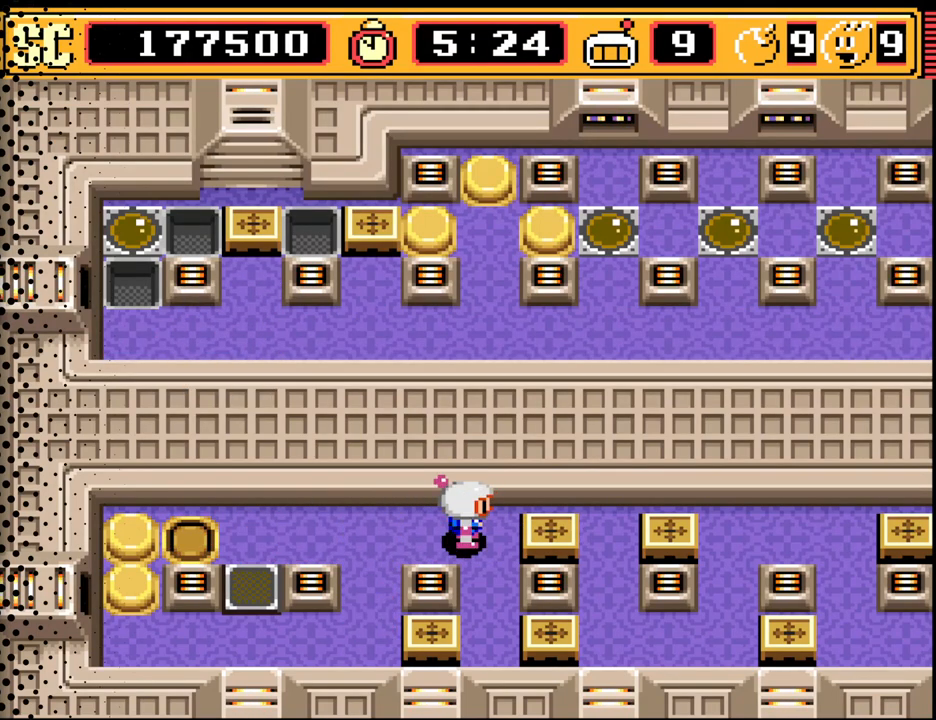
{"buttons": [], "events": [[67, "DPAD_RIGHT", "down"], [133, "DPAD_RIGHT", "up"], [367, "DPAD_DOWN", "down"], [433, "DPAD_DOWN", "up"]]}
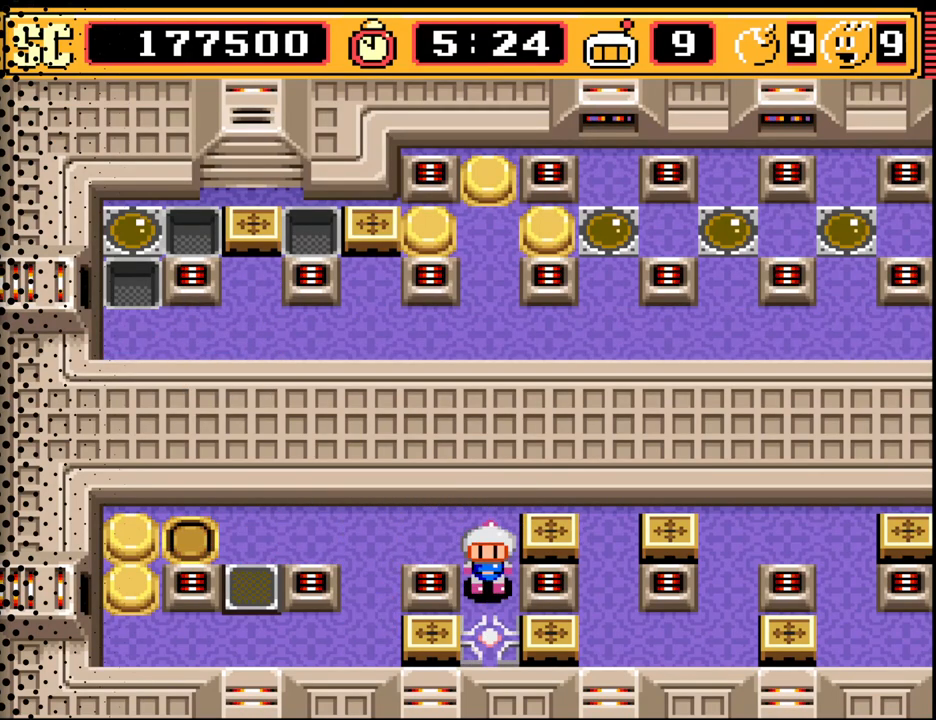
{"buttons": ["DPAD_UP"], "events": [[367, "A", "down"], [500, "A", "up"], [500, "DPAD_UP", "down"]]}
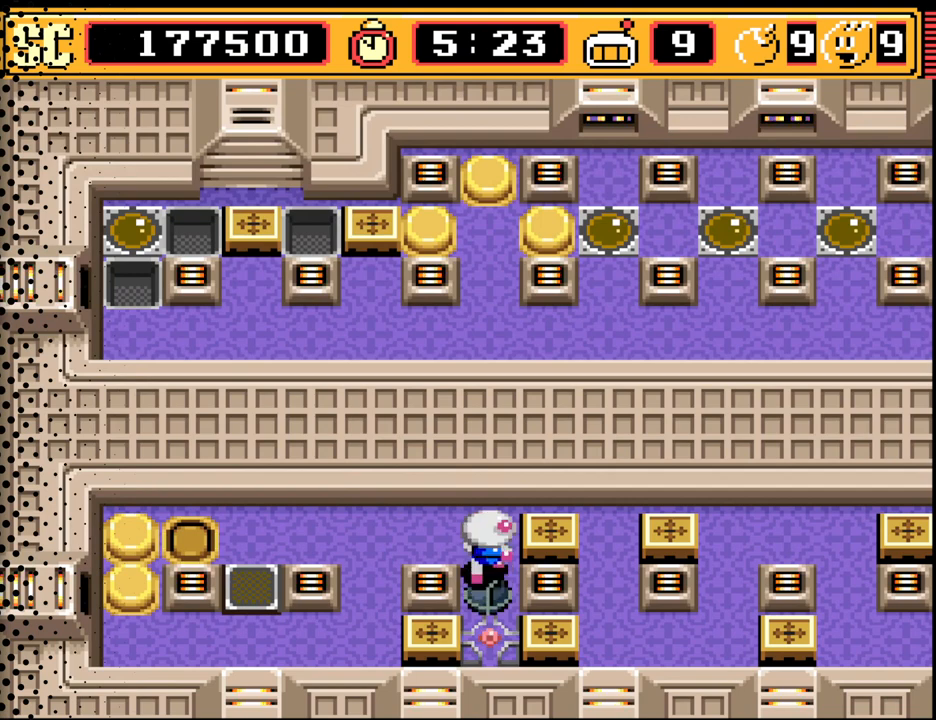
{"buttons": [], "events": [[100, "DPAD_LEFT", "down"], [133, "DPAD_UP", "up"], [300, "DPAD_LEFT", "up"], [400, "B", "down"], [500, "B", "up"]]}
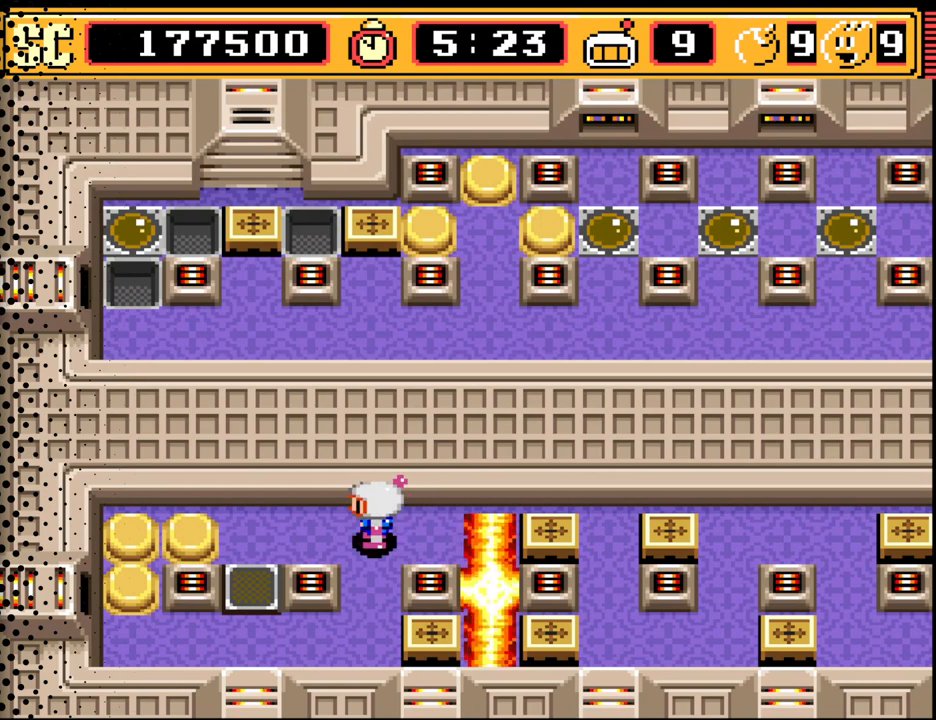
{"buttons": [], "events": []}
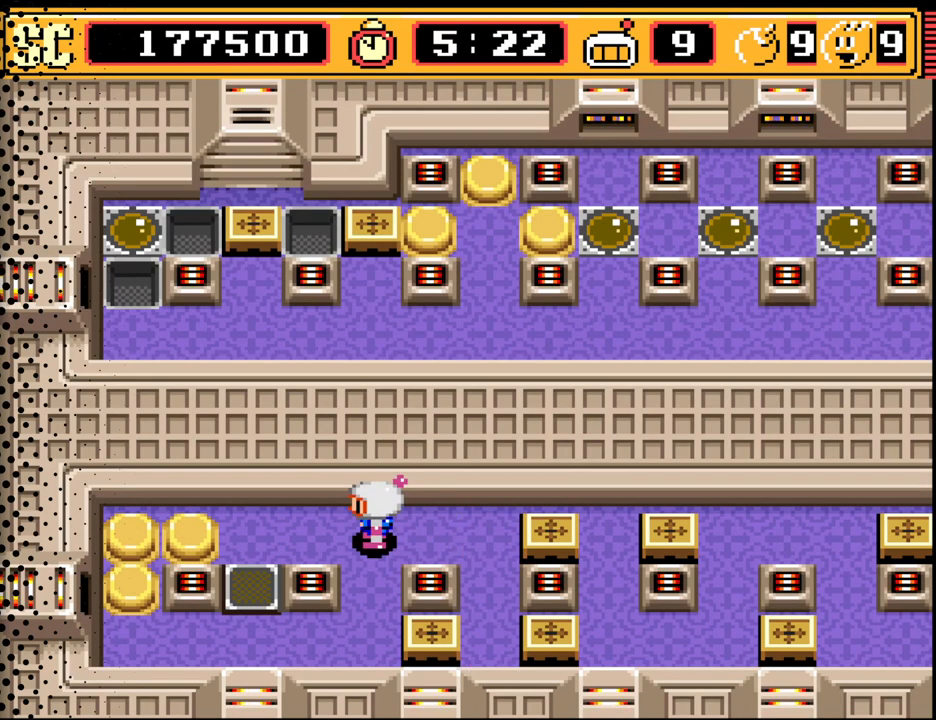
{"buttons": [], "events": [[33, "DPAD_RIGHT", "down"], [200, "DPAD_RIGHT", "up"], [300, "DPAD_DOWN", "down"], [433, "DPAD_DOWN", "up"]]}
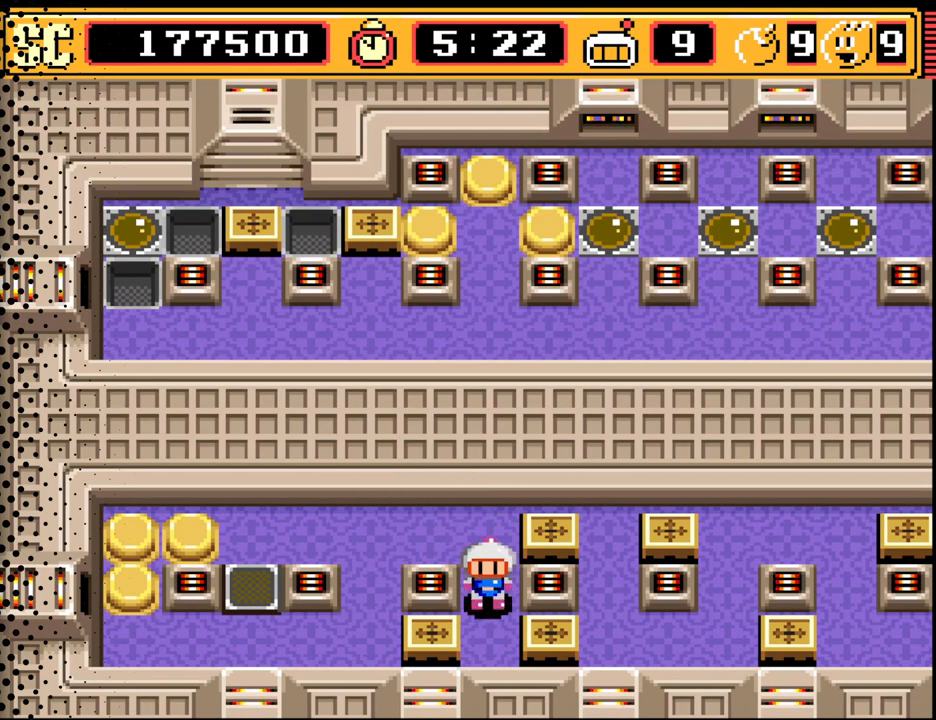
{"buttons": ["A"], "events": [[67, "DPAD_RIGHT", "down"], [133, "DPAD_RIGHT", "up"], [467, "A", "down"]]}
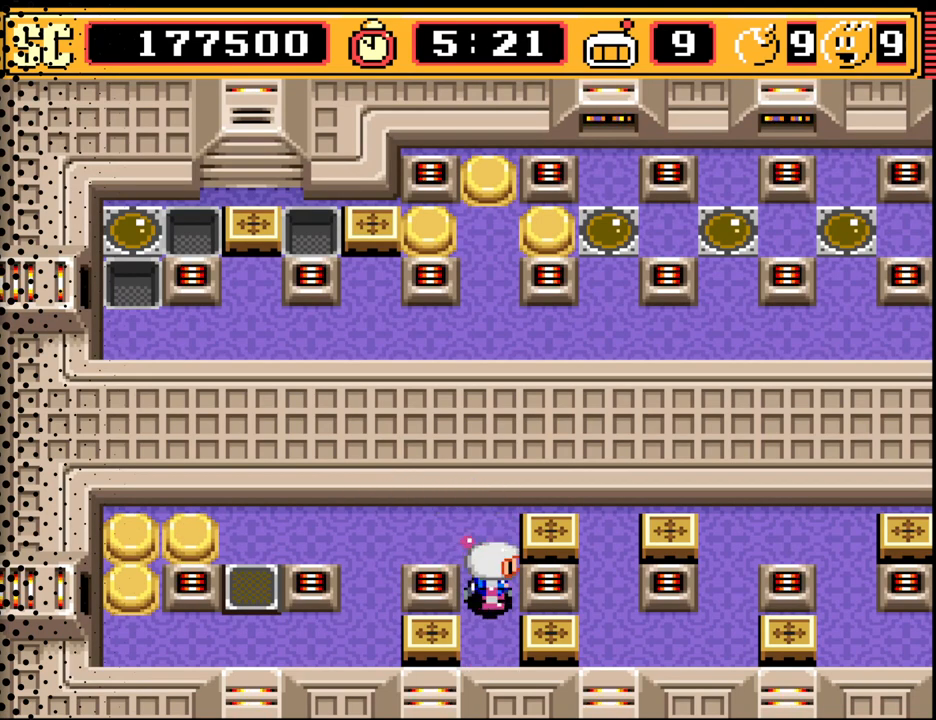
{"buttons": [], "events": [[33, "A", "up"], [133, "A", "down"], [233, "A", "up"]]}
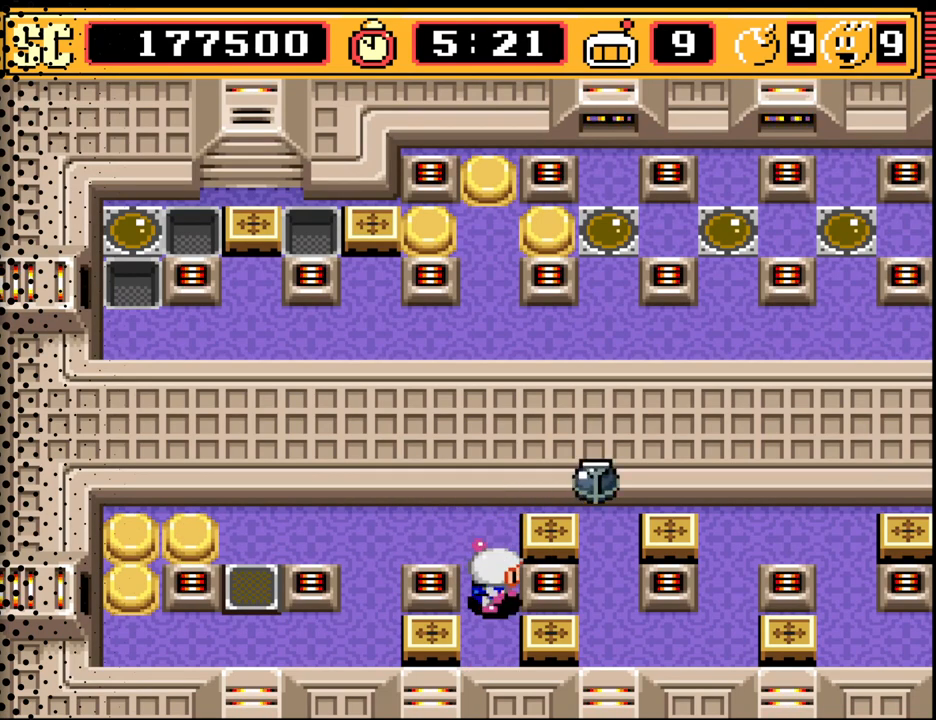
{"buttons": [], "events": []}
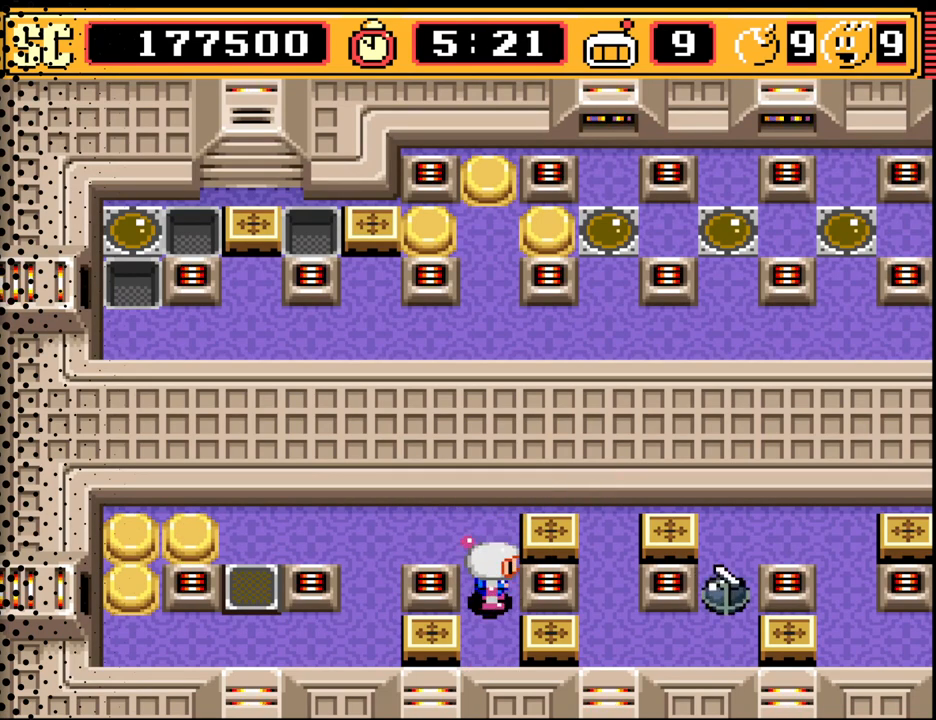
{"buttons": [], "events": [[67, "B", "down"], [200, "B", "up"]]}
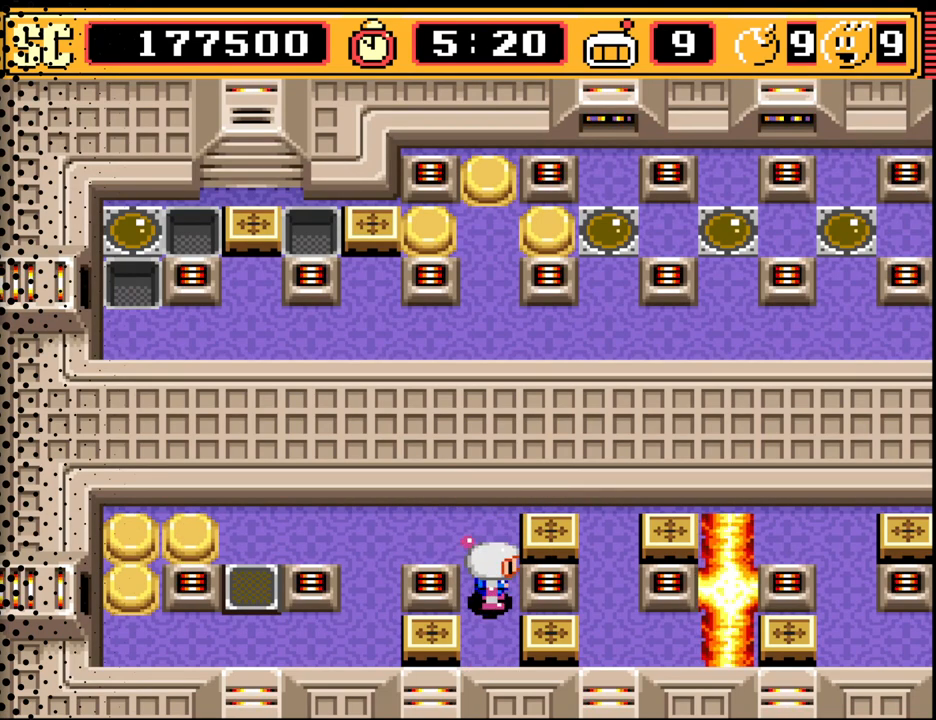
{"buttons": [], "events": [[400, "A", "down"], [500, "A", "up"]]}